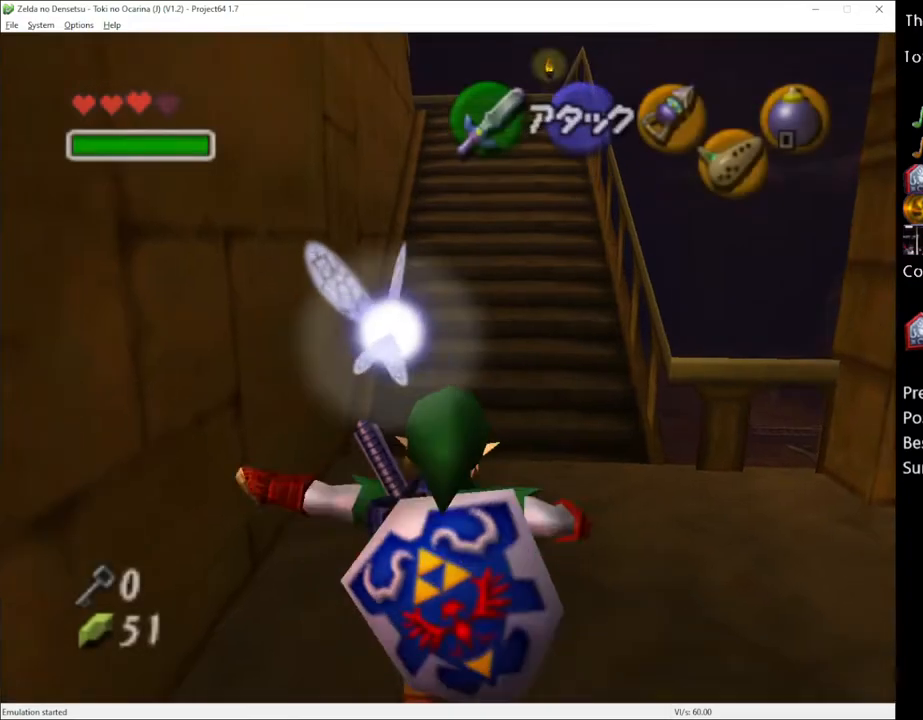
Gameplay with a controller (Xbox layout); each line is a JSON object with the inputs held at the frame after it. "events" lists button and stick changes between this image and that frame as [ms after this image, input, new state], when the widget could be followed in between. Not read: L1 L3 R1 R3.
{"buttons": [], "left_stick": "up", "right_stick": "center", "events": []}
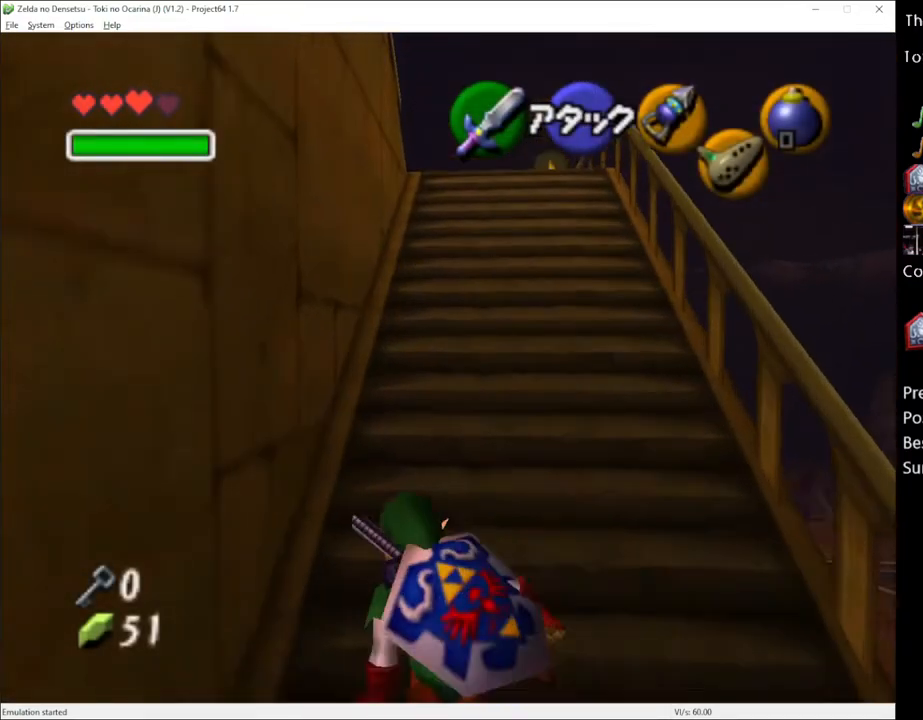
{"buttons": [], "left_stick": "up", "right_stick": "center", "events": [[117, "A", "down"], [250, "A", "up"]]}
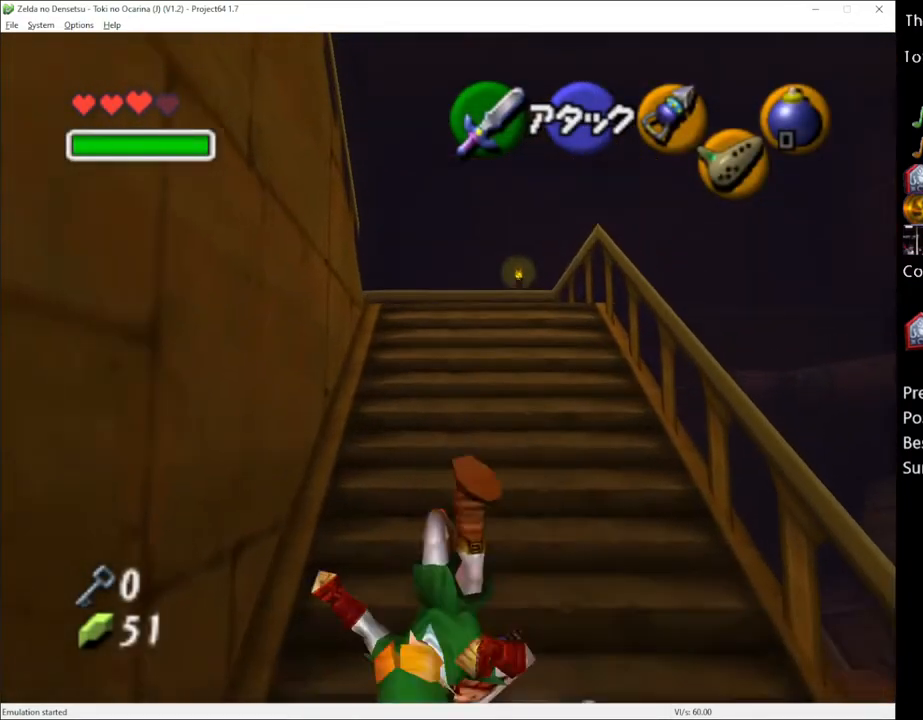
{"buttons": [], "left_stick": "up", "right_stick": "center", "events": [[367, "A", "down"], [500, "A", "up"]]}
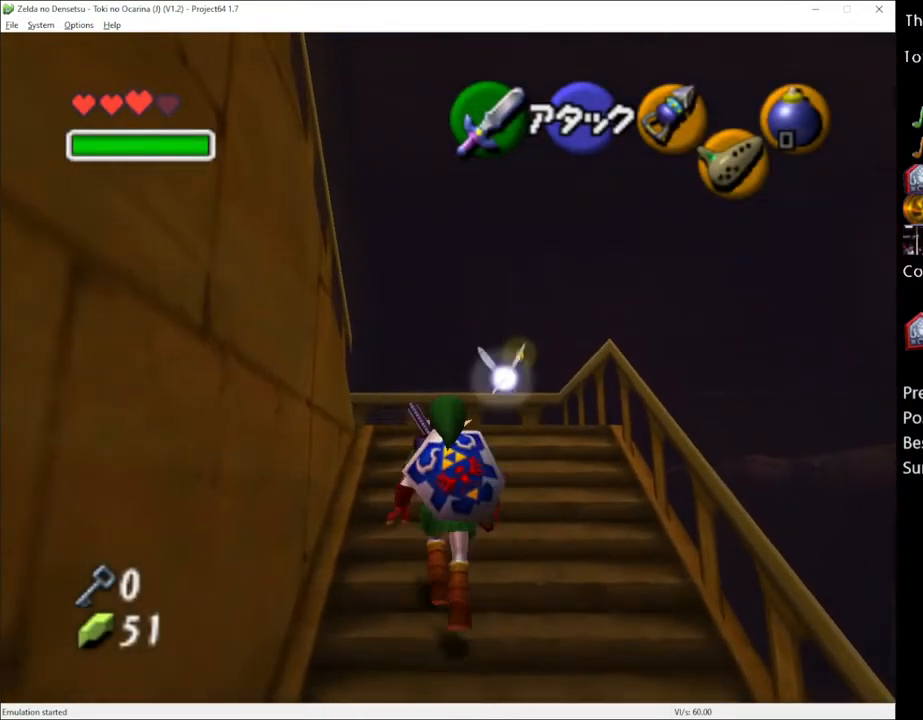
{"buttons": [], "left_stick": "up", "right_stick": "center", "events": []}
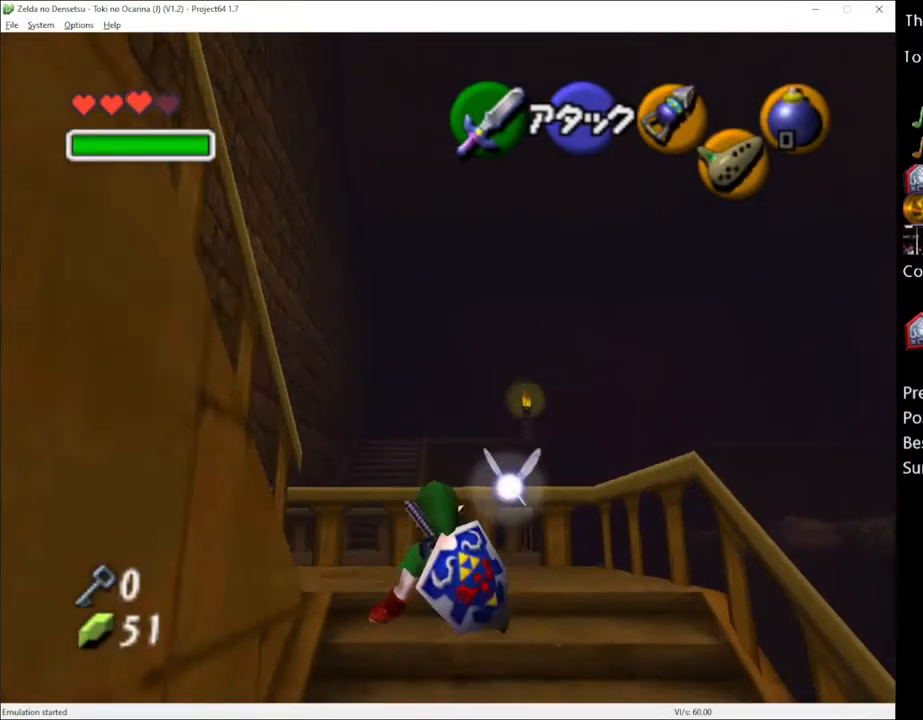
{"buttons": [], "left_stick": "center", "right_stick": "center", "events": [[217, "left_stick", "center"], [300, "left_stick", "left"], [367, "A", "down"], [433, "A", "up"], [433, "left_stick", "center"]]}
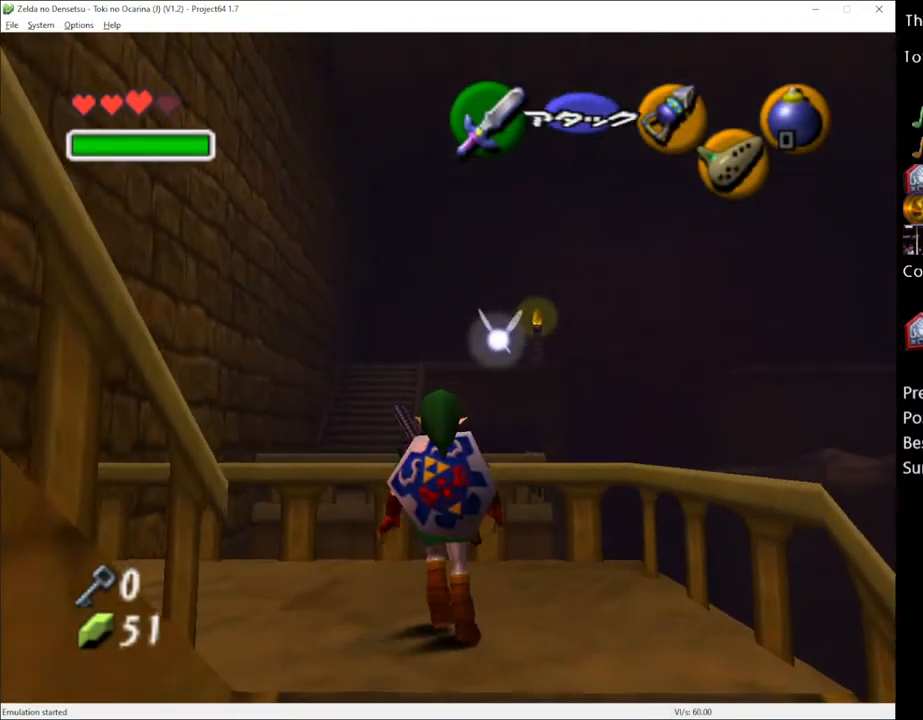
{"buttons": [], "left_stick": "down", "right_stick": "center", "events": [[17, "left_stick", "down"]]}
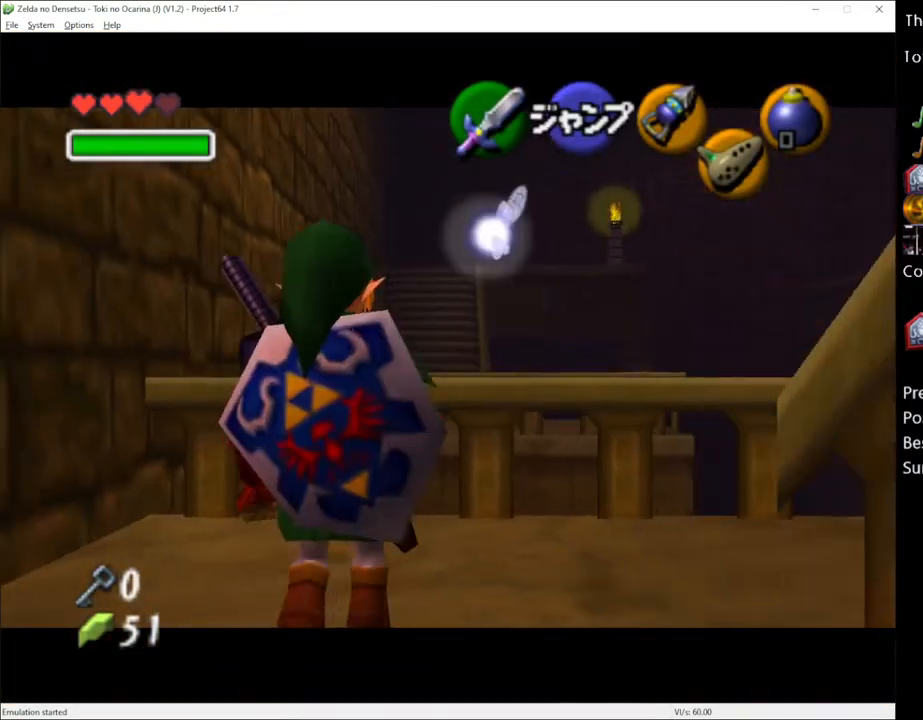
{"buttons": [], "left_stick": "down", "right_stick": "center", "events": []}
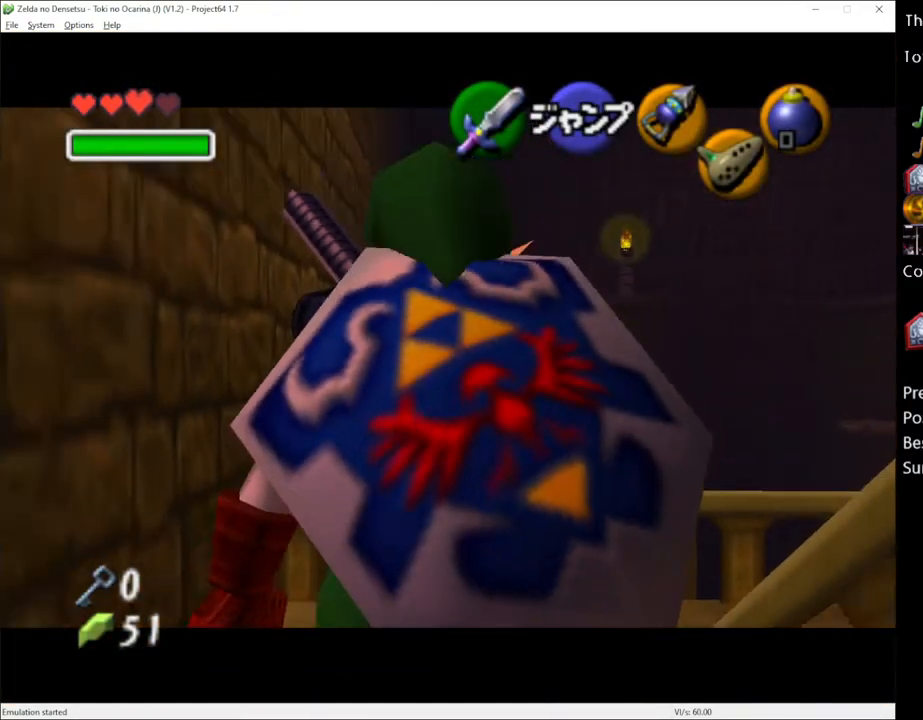
{"buttons": [], "left_stick": "down", "right_stick": "center", "events": []}
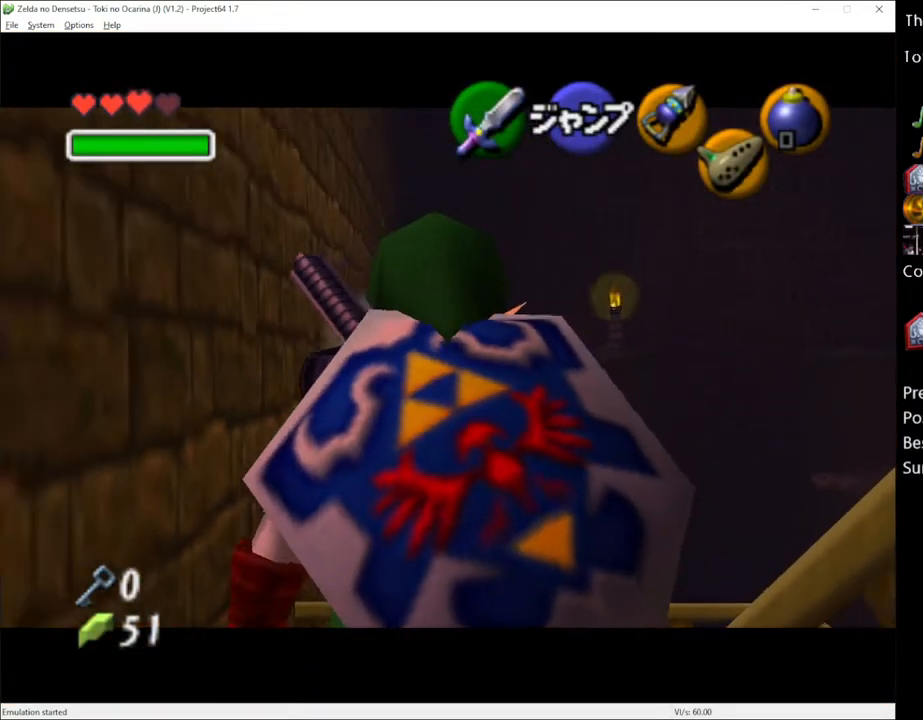
{"buttons": [], "left_stick": "down", "right_stick": "center", "events": []}
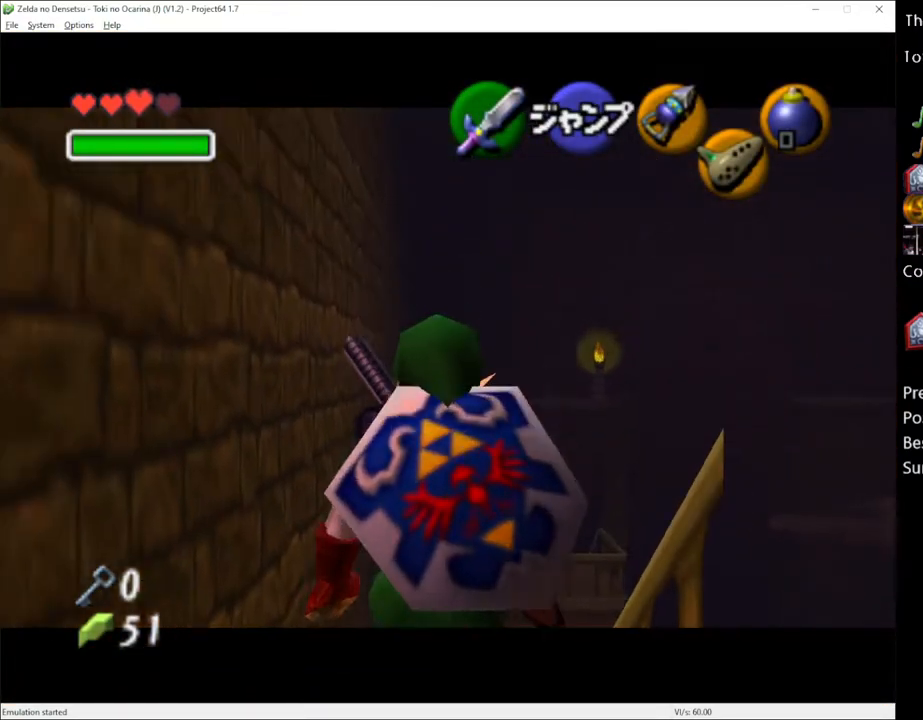
{"buttons": [], "left_stick": "up-right", "right_stick": "center", "events": [[217, "left_stick", "center"], [333, "left_stick", "up-right"]]}
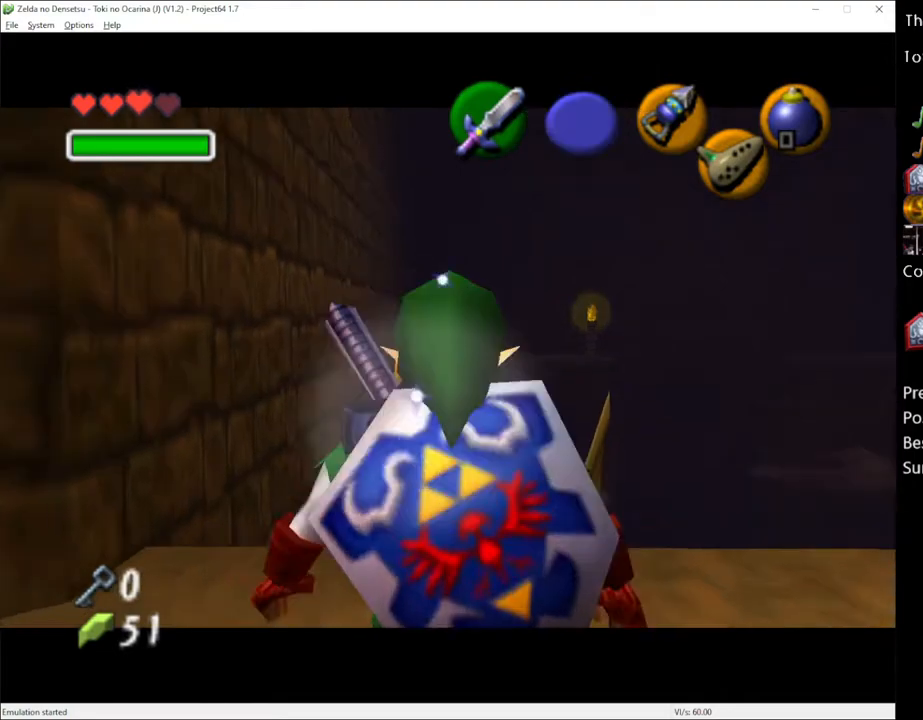
{"buttons": [], "left_stick": "center", "right_stick": "center", "events": [[217, "left_stick", "up"], [467, "left_stick", "center"]]}
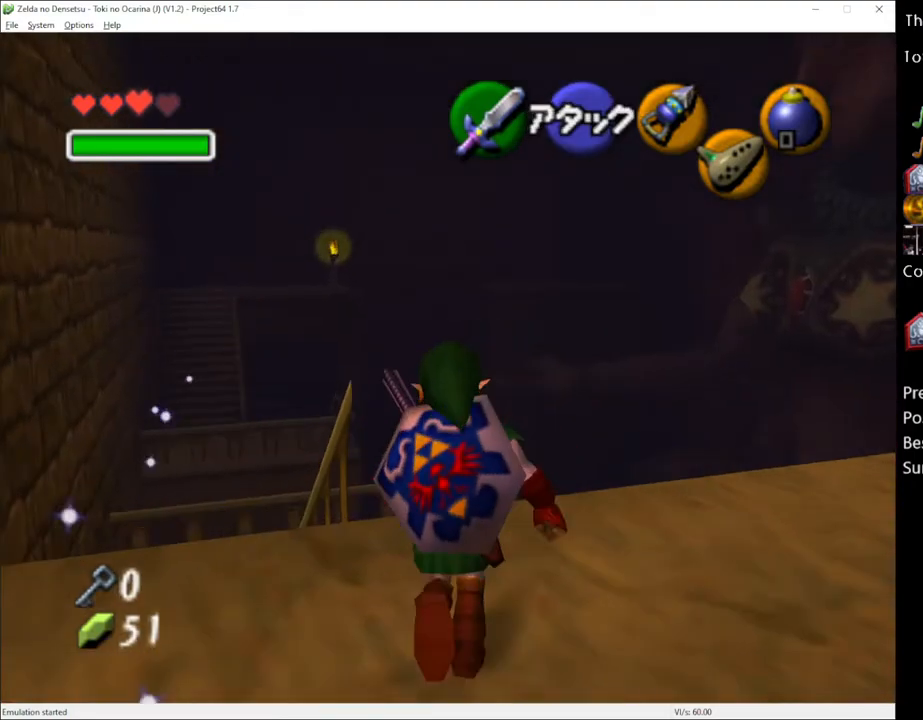
{"buttons": [], "left_stick": "center", "right_stick": "center", "events": [[183, "left_stick", "right"], [333, "left_stick", "center"]]}
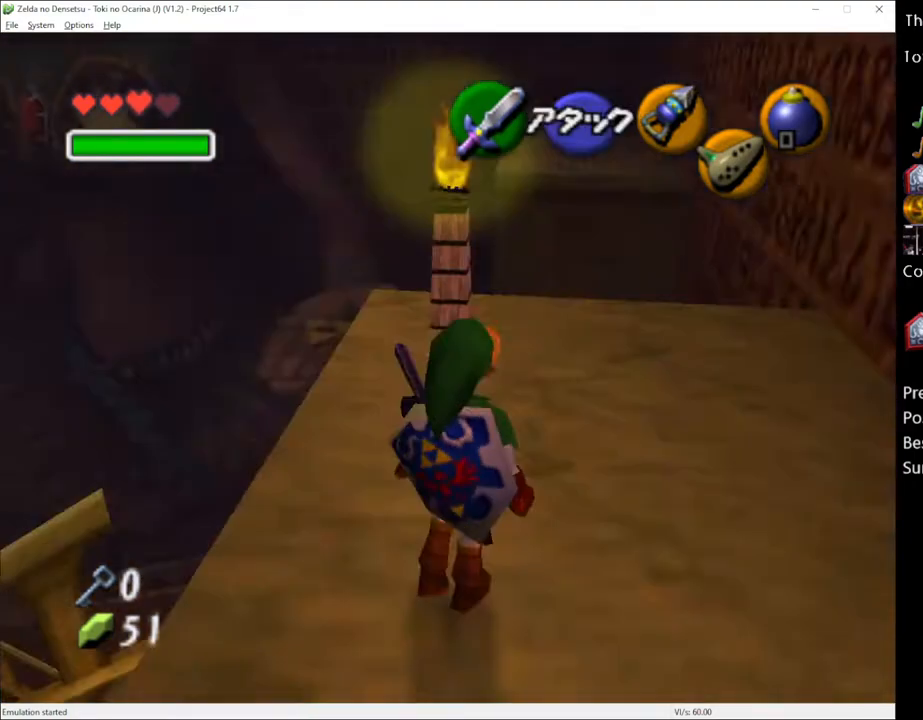
{"buttons": [], "left_stick": "up-left", "right_stick": "center", "events": [[283, "left_stick", "up"], [400, "left_stick", "up-left"]]}
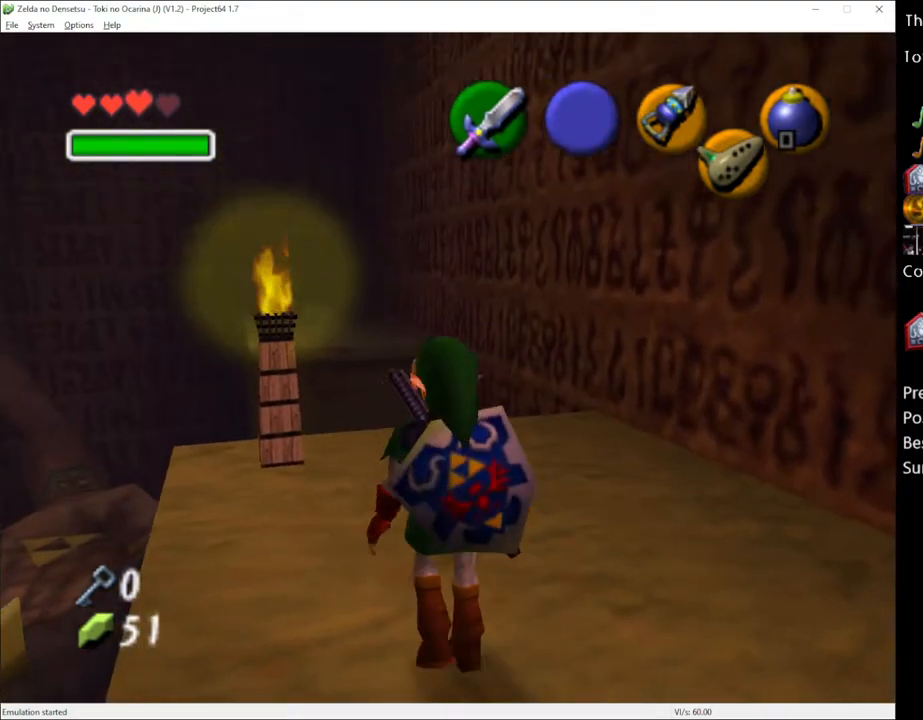
{"buttons": [], "left_stick": "center", "right_stick": "center", "events": [[100, "left_stick", "up"], [283, "left_stick", "center"]]}
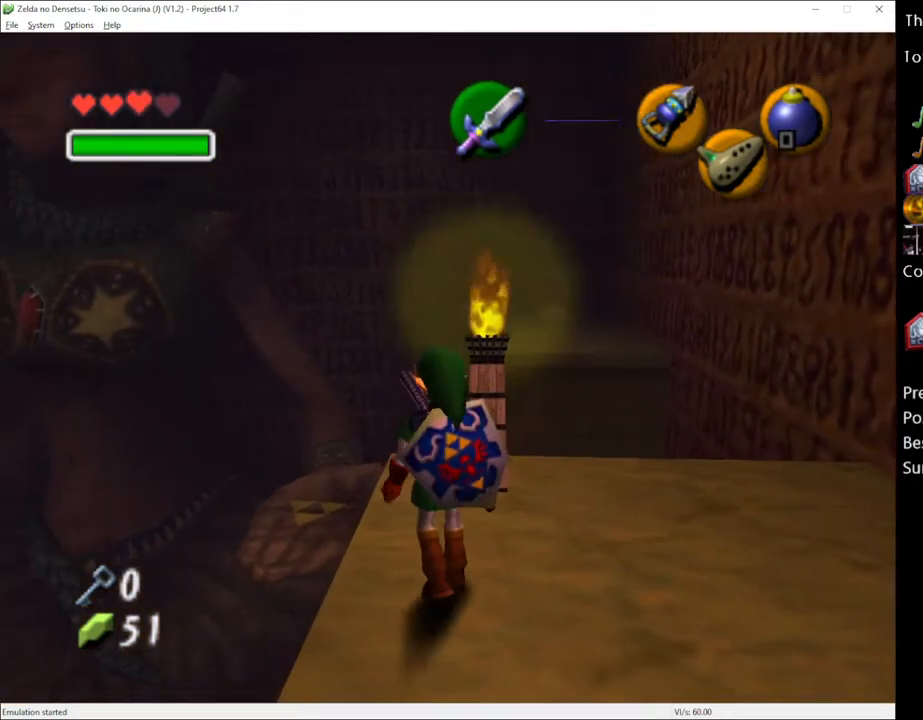
{"buttons": [], "left_stick": "up", "right_stick": "center", "events": [[467, "left_stick", "up"]]}
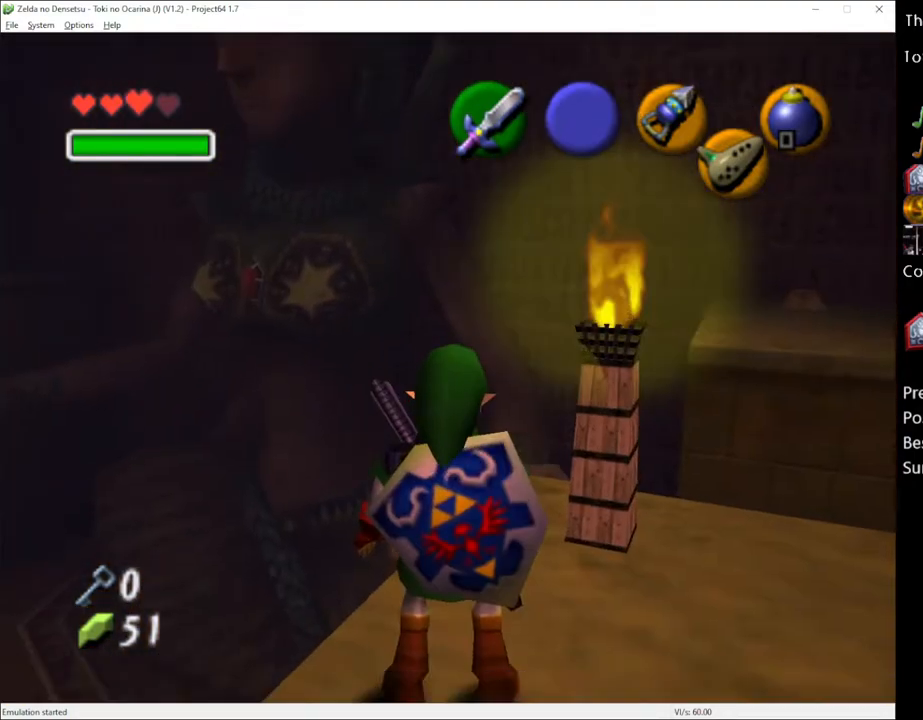
{"buttons": [], "left_stick": "up", "right_stick": "center", "events": []}
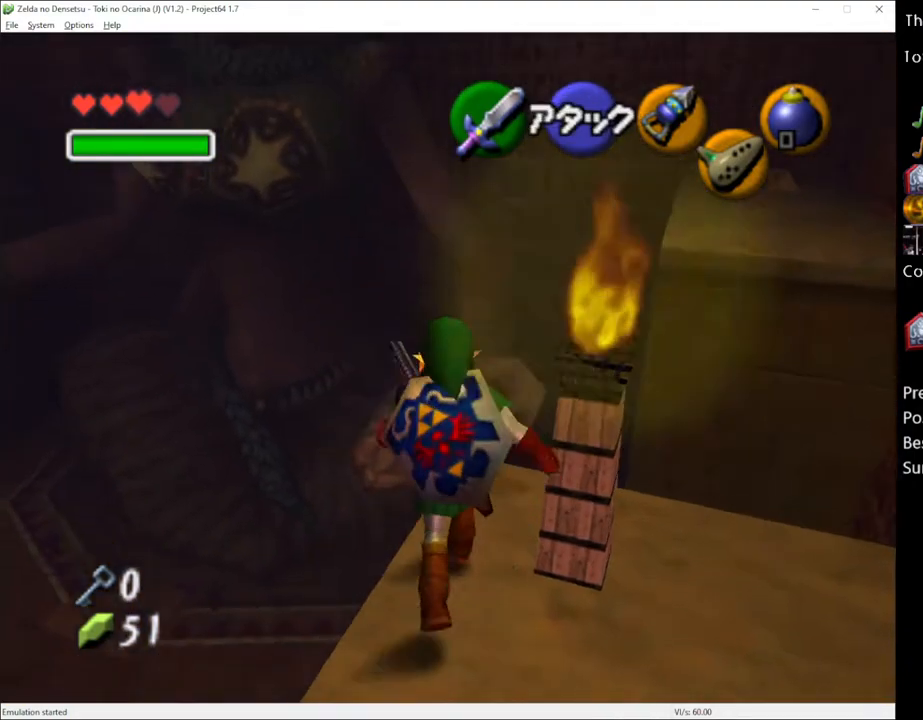
{"buttons": [], "left_stick": "up", "right_stick": "center", "events": []}
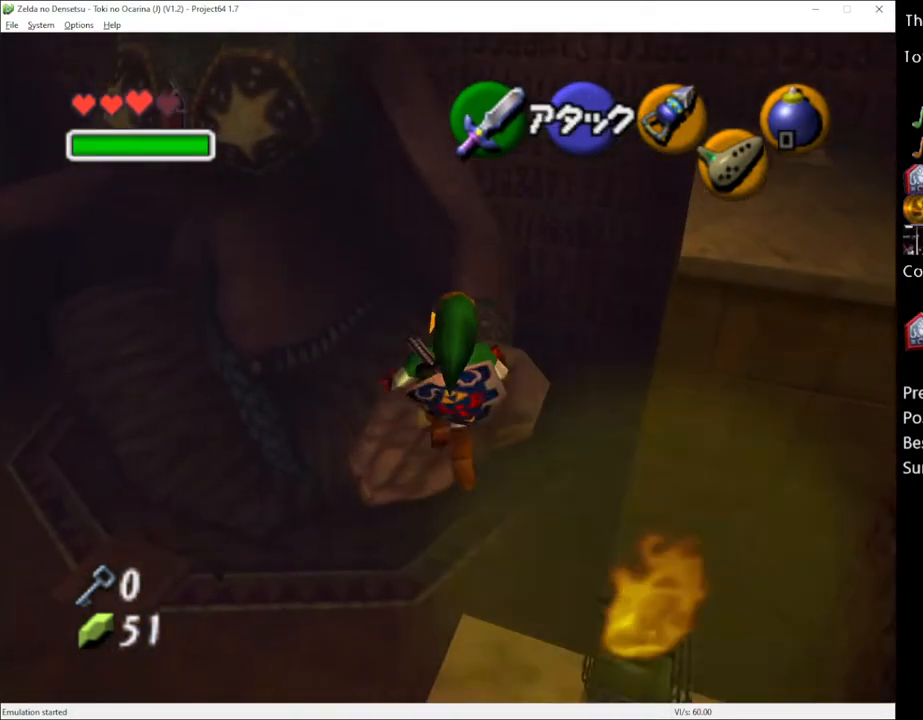
{"buttons": [], "left_stick": "up", "right_stick": "center", "events": []}
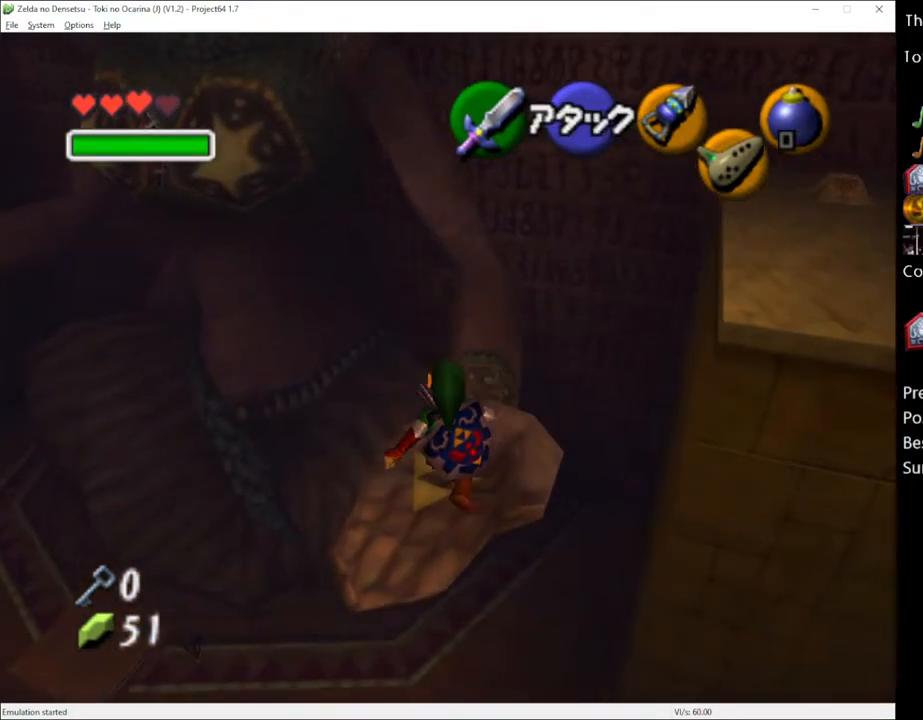
{"buttons": [], "left_stick": "up", "right_stick": "center", "events": [[150, "X", "down"], [250, "X", "up"]]}
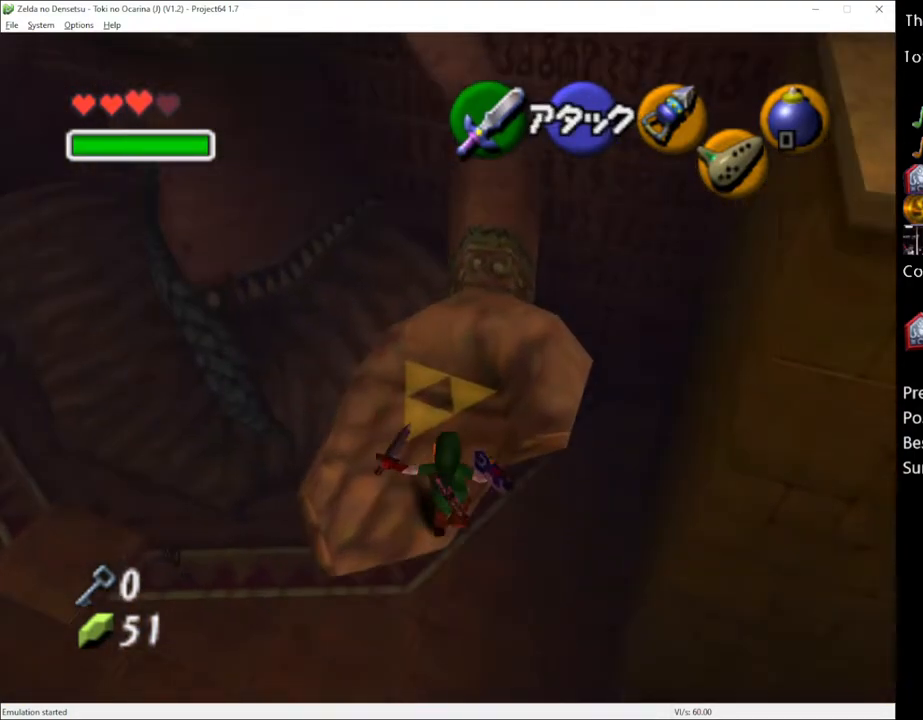
{"buttons": [], "left_stick": "up", "right_stick": "center", "events": []}
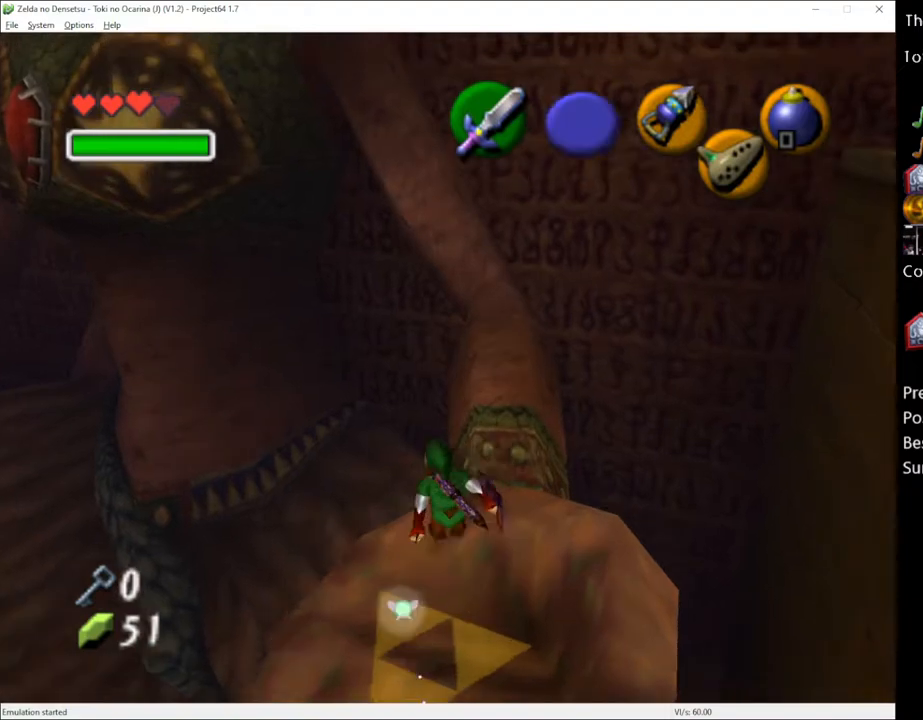
{"buttons": [], "left_stick": "center", "right_stick": "center", "events": [[133, "left_stick", "center"]]}
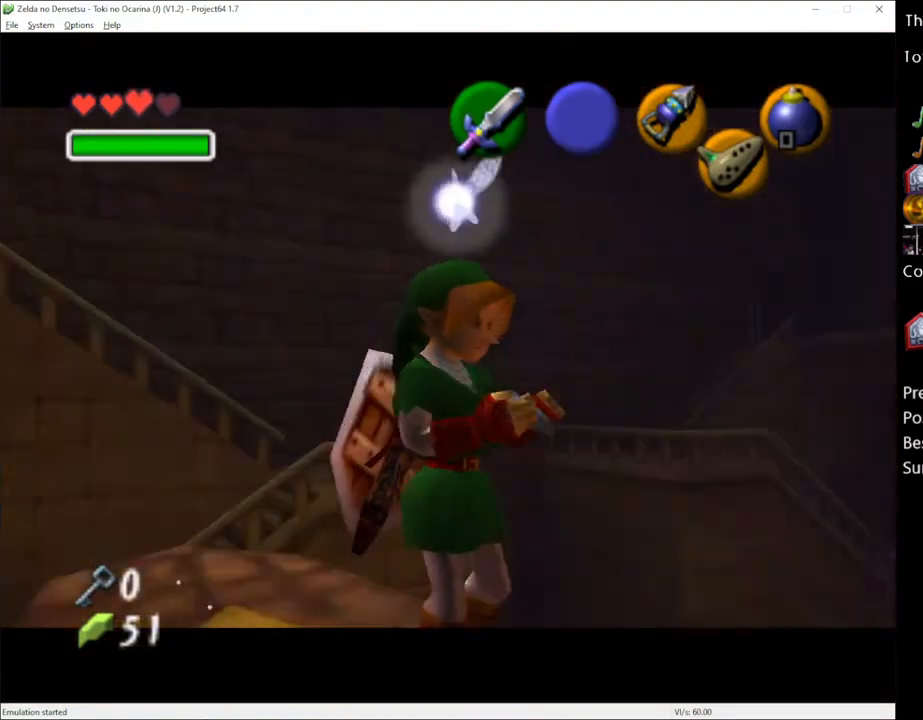
{"buttons": [], "left_stick": "up", "right_stick": "center", "events": [[150, "X", "down"], [250, "X", "up"], [267, "left_stick", "up"]]}
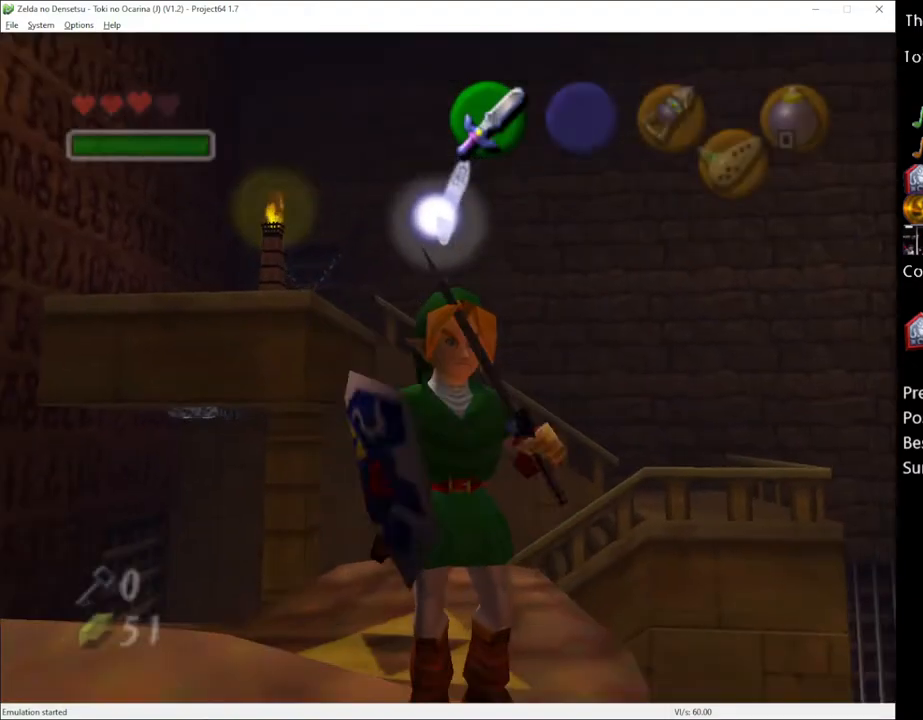
{"buttons": [], "left_stick": "up", "right_stick": "center", "events": []}
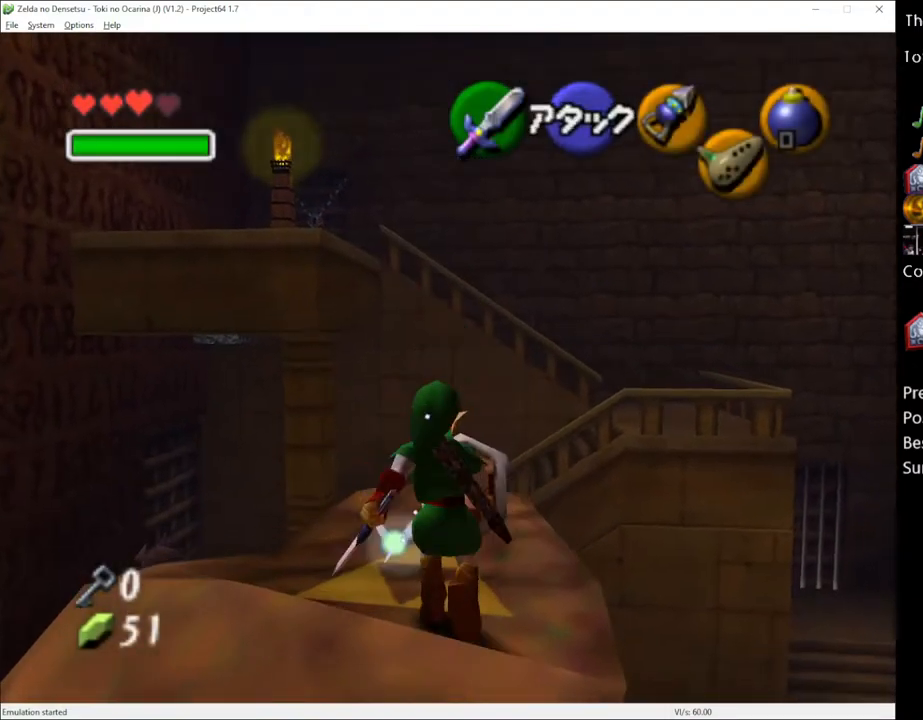
{"buttons": [], "left_stick": "center", "right_stick": "center", "events": [[83, "left_stick", "center"]]}
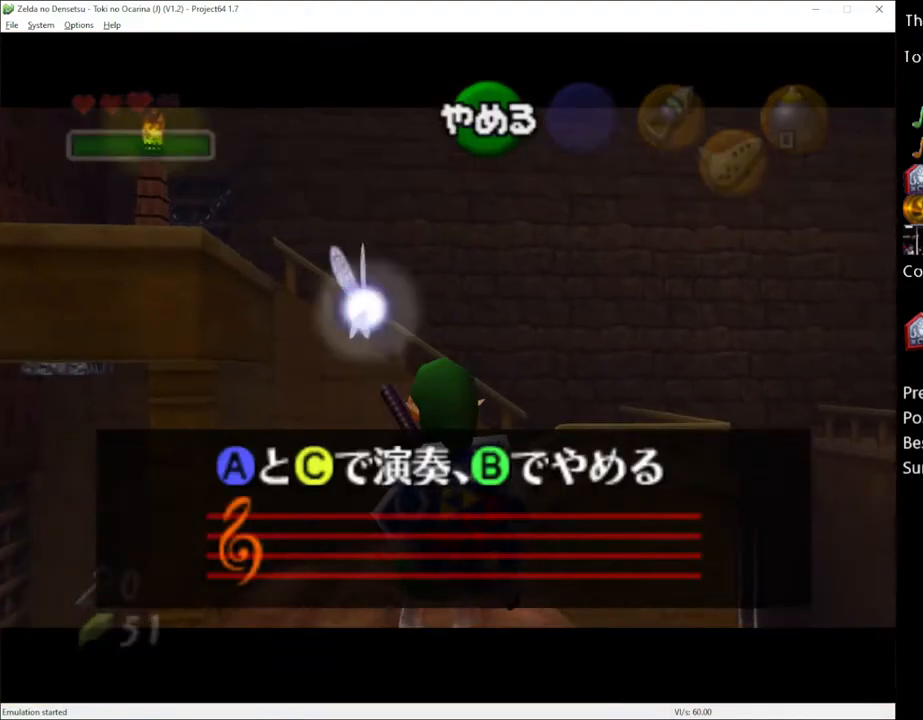
{"buttons": [], "left_stick": "center", "right_stick": "left", "events": [[150, "right_stick", "left"], [283, "right_stick", "up"], [333, "right_stick", "up-right"], [467, "right_stick", "left"]]}
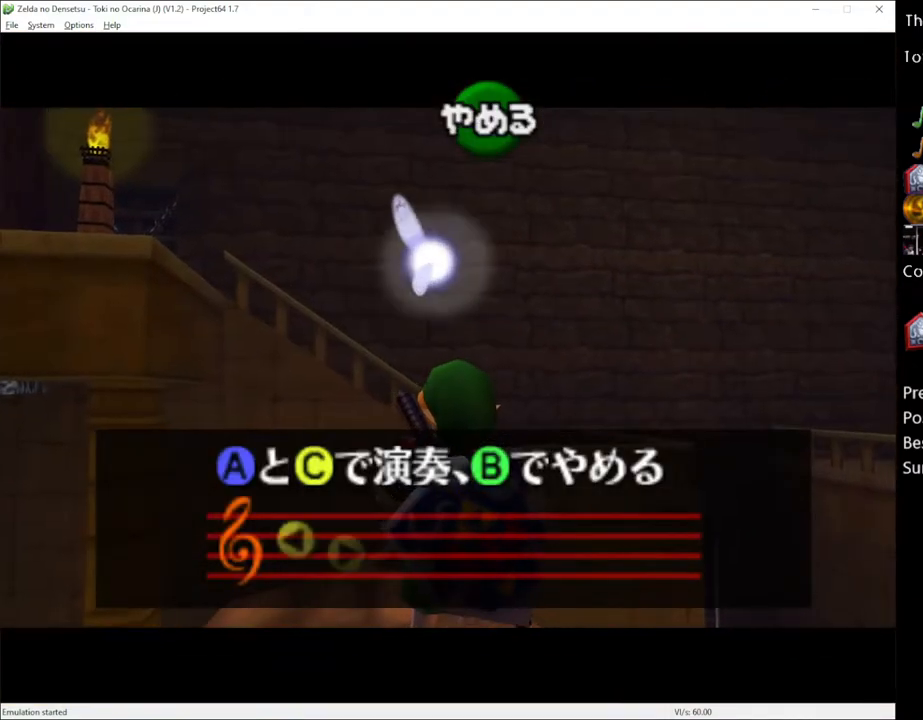
{"buttons": [], "left_stick": "center", "right_stick": "center", "events": [[133, "right_stick", "up-right"], [283, "right_stick", "center"], [367, "X", "down"], [467, "X", "up"]]}
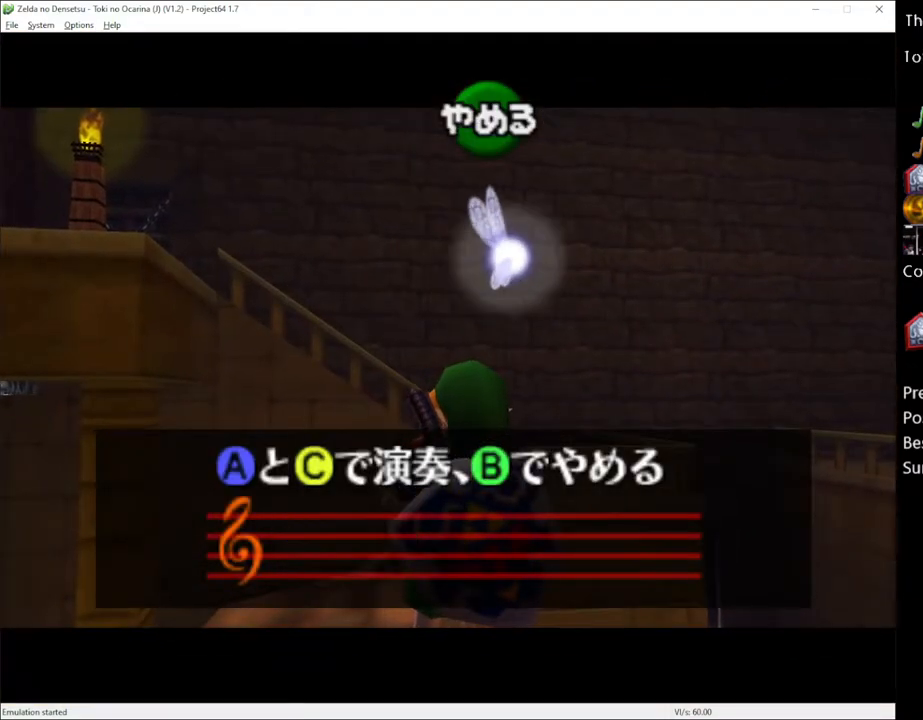
{"buttons": [], "left_stick": "center", "right_stick": "center", "events": []}
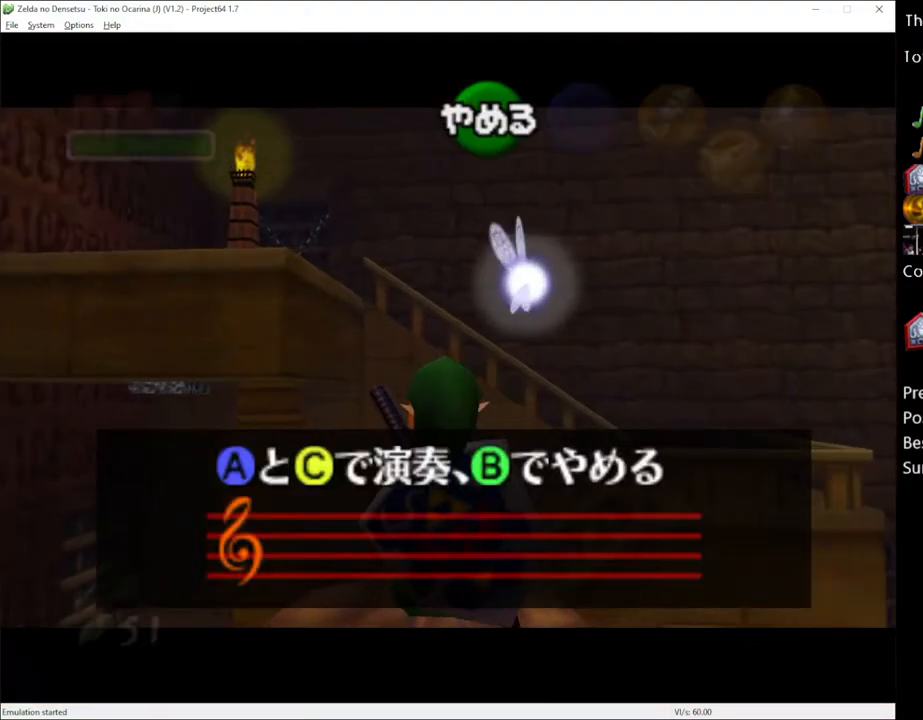
{"buttons": [], "left_stick": "center", "right_stick": "left", "events": [[117, "right_stick", "left"], [283, "right_stick", "up"], [367, "right_stick", "right"], [467, "right_stick", "left"]]}
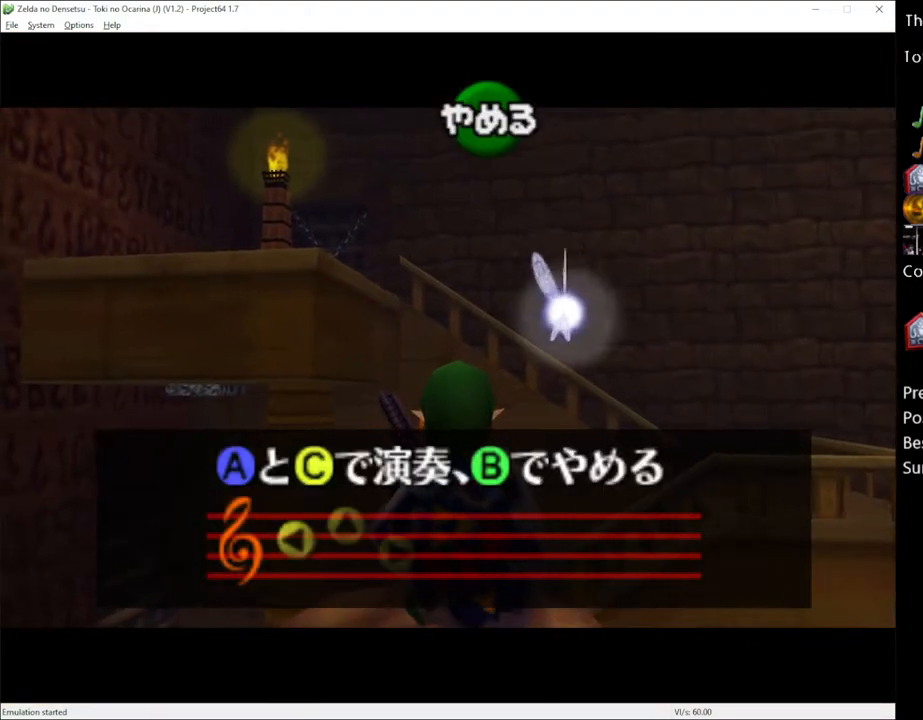
{"buttons": [], "left_stick": "center", "right_stick": "center", "events": [[83, "right_stick", "up"], [183, "right_stick", "right"], [250, "right_stick", "center"]]}